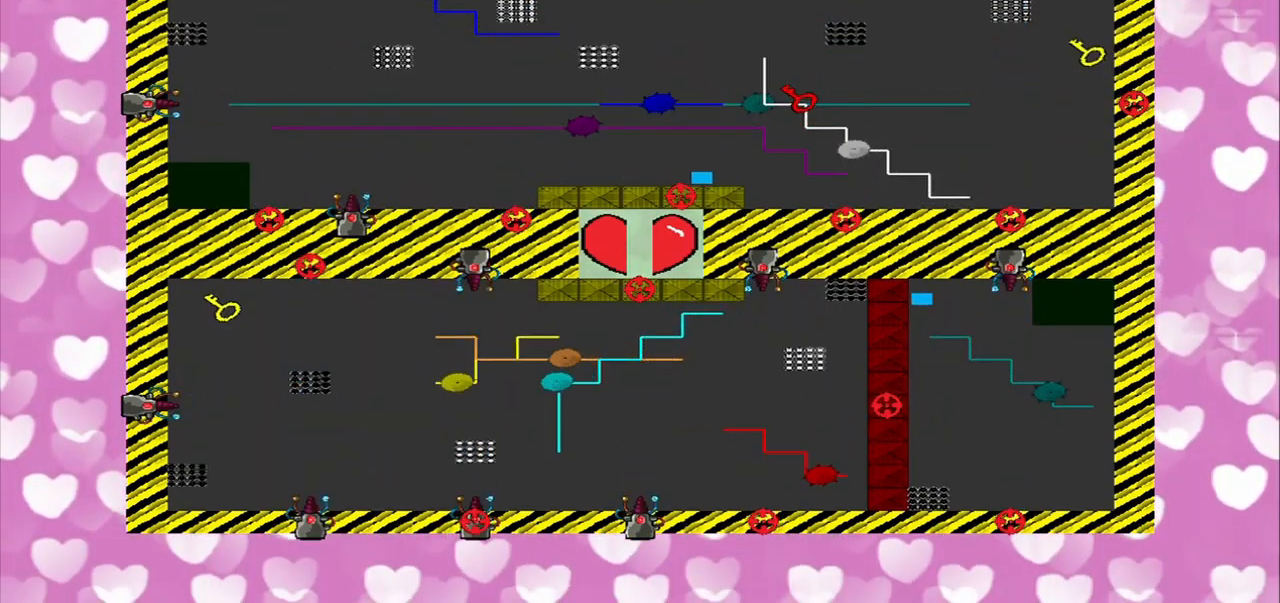
Gameplay with a controller (PlayStation layout); each line is a JSON object with the inputs held at the frame after it. "events" lists button and stick changes between this image and that frame as [ms after this image, input, new state], when the widget could be followed in between. Not read: L2 L3 R2 R3.
{"buttons": [], "left_stick": "right", "right_stick": "center", "events": []}
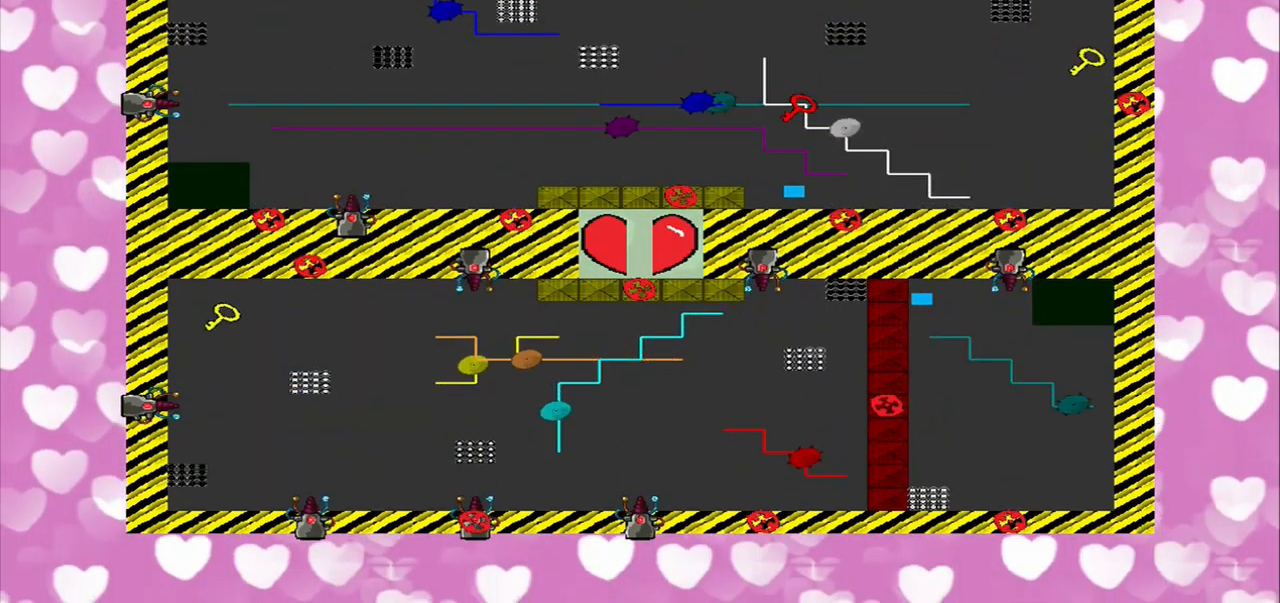
{"buttons": [], "left_stick": "up", "right_stick": "center", "events": [[125, "left_stick", "up-right"], [458, "left_stick", "up"]]}
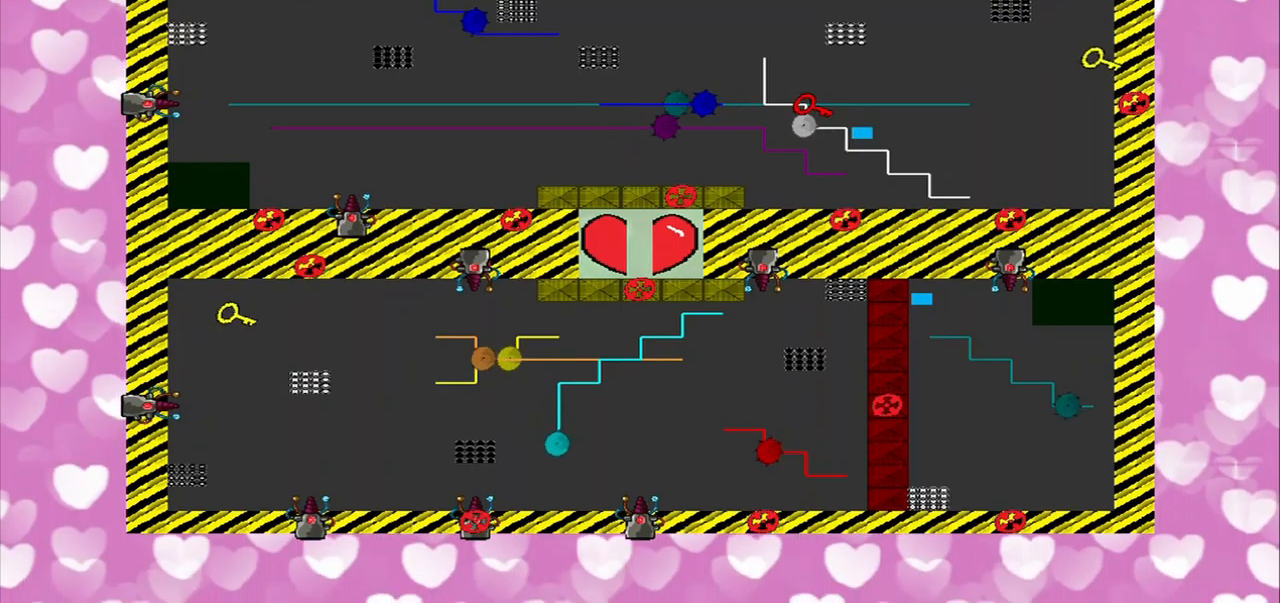
{"buttons": [], "left_stick": "right", "right_stick": "center"}
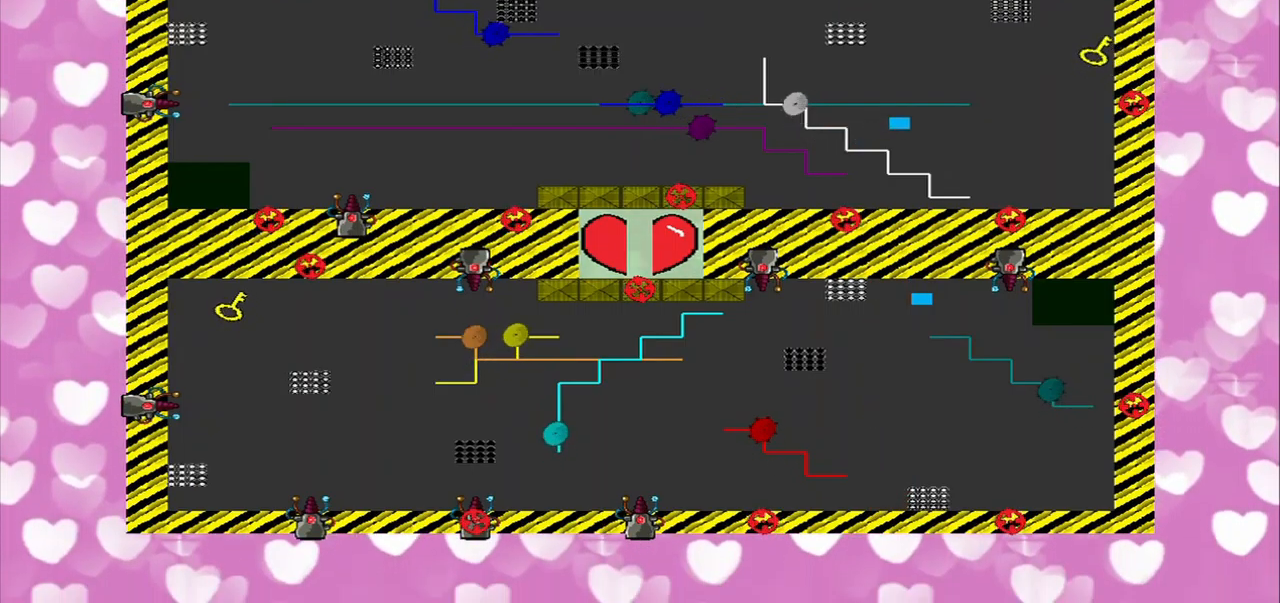
{"buttons": [], "left_stick": "down", "right_stick": "center", "events": [[125, "left_stick", "down-right"], [250, "left_stick", "down"]]}
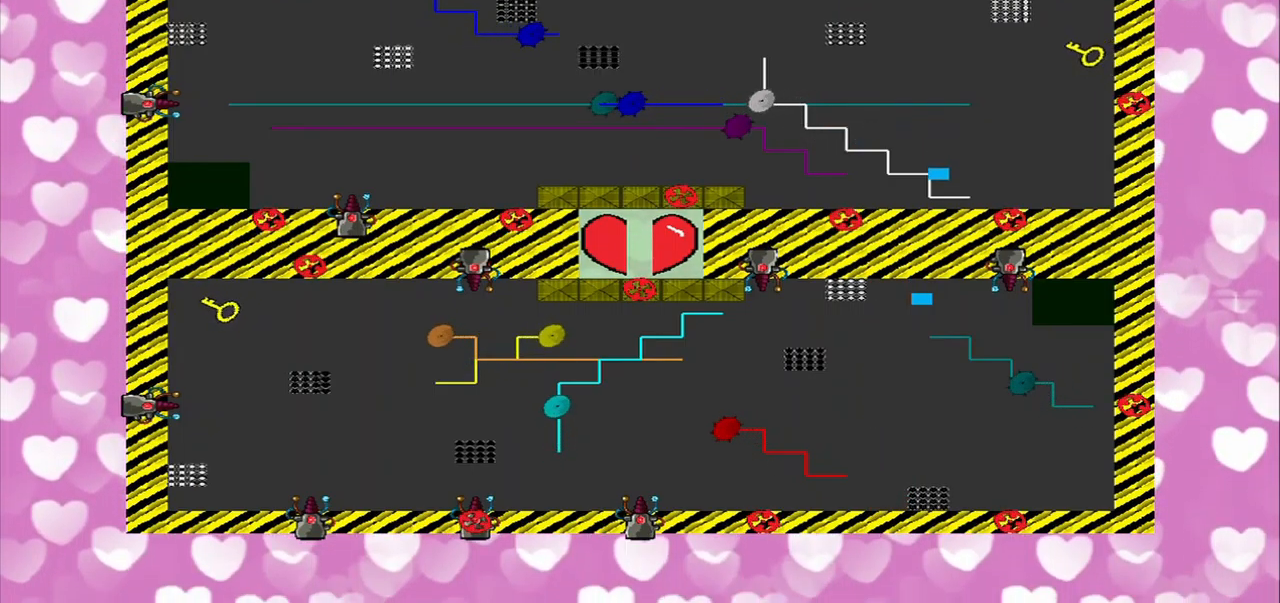
{"buttons": [], "left_stick": "center", "right_stick": "center", "events": [[334, "left_stick", "center"]]}
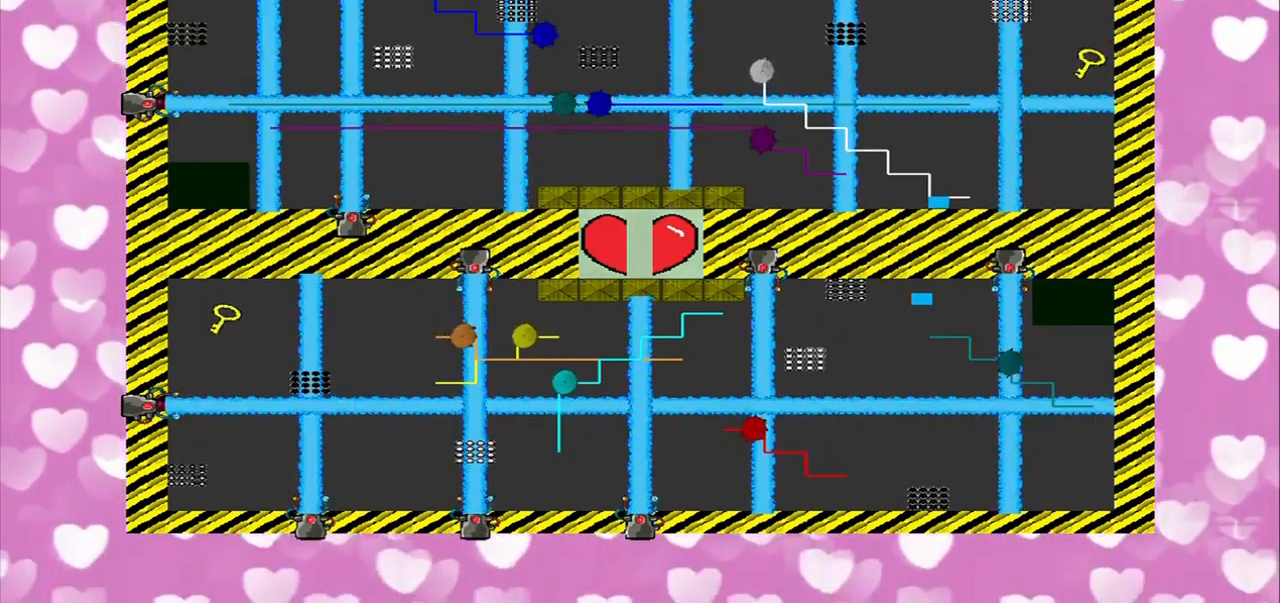
{"buttons": [], "left_stick": "center", "right_stick": "center", "events": []}
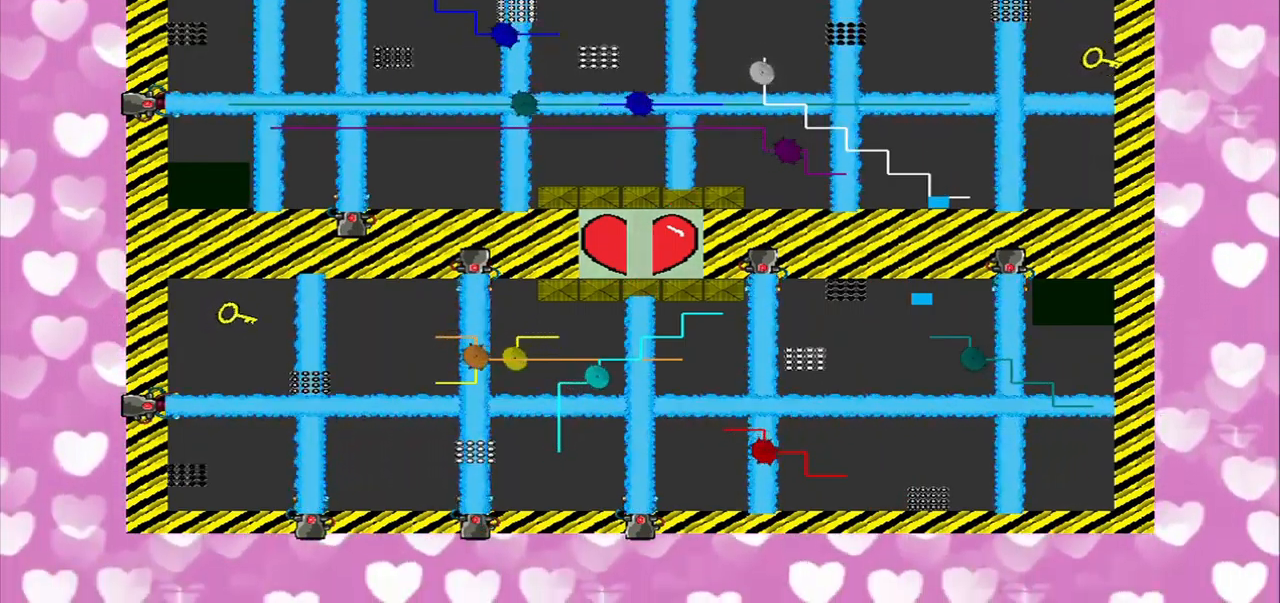
{"buttons": [], "left_stick": "center", "right_stick": "center", "events": [[209, "right_stick", "down-left"], [250, "CROSS", "down"], [334, "CROSS", "up"], [375, "right_stick", "center"]]}
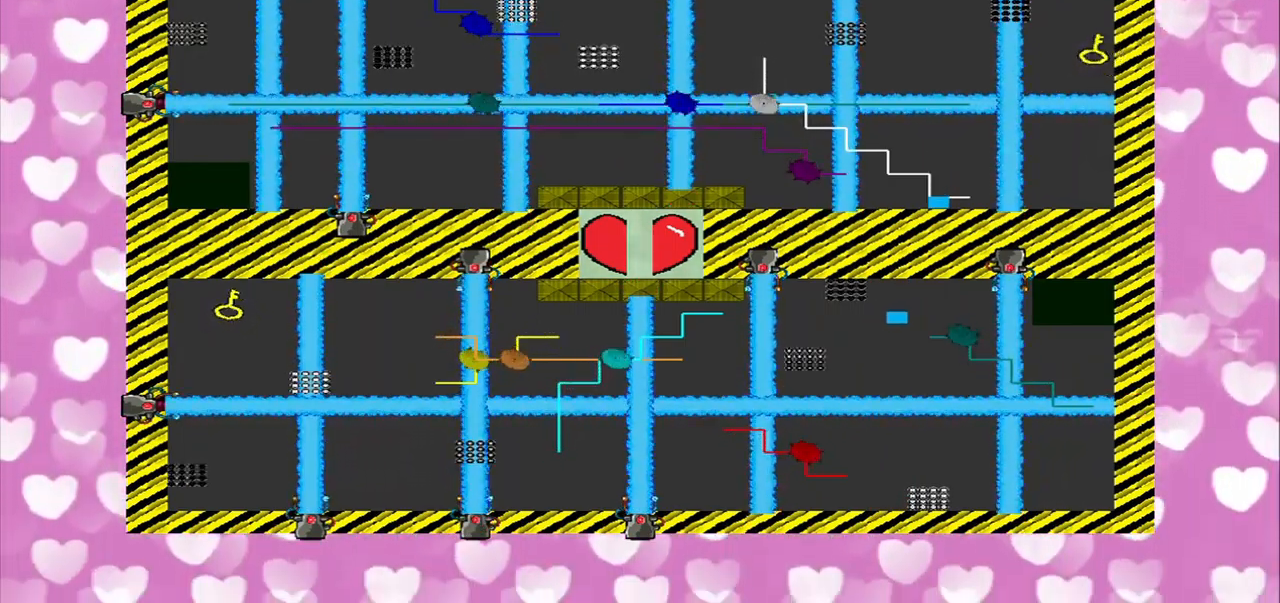
{"buttons": [], "left_stick": "up", "right_stick": "center", "events": [[125, "right_stick", "down-left"], [209, "right_stick", "center"], [500, "left_stick", "up"]]}
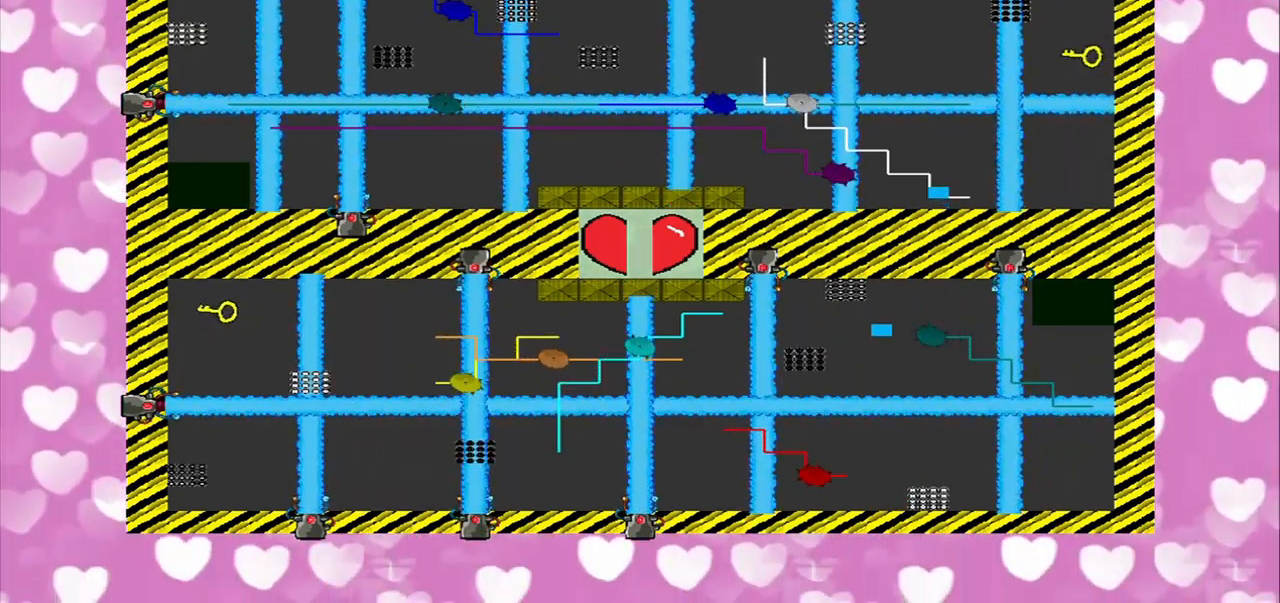
{"buttons": [], "left_stick": "right", "right_stick": "center", "events": [[209, "left_stick", "center"], [375, "left_stick", "right"]]}
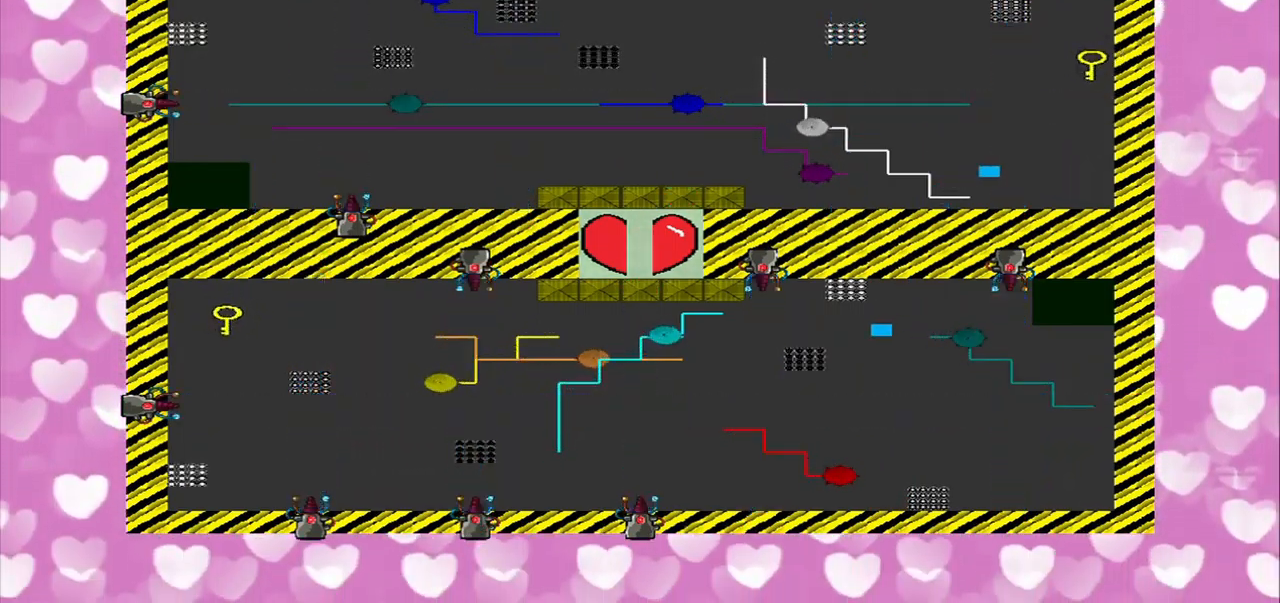
{"buttons": [], "left_stick": "up-right", "right_stick": "center", "events": [[209, "left_stick", "up-right"]]}
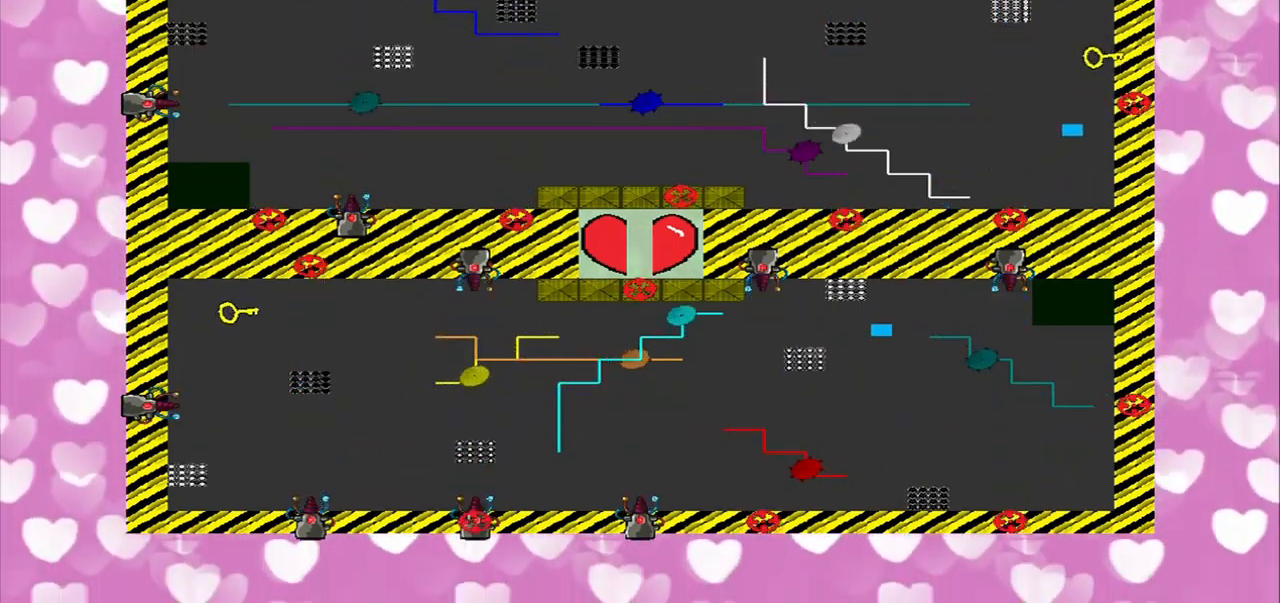
{"buttons": [], "left_stick": "up", "right_stick": "center", "events": [[209, "left_stick", "up"]]}
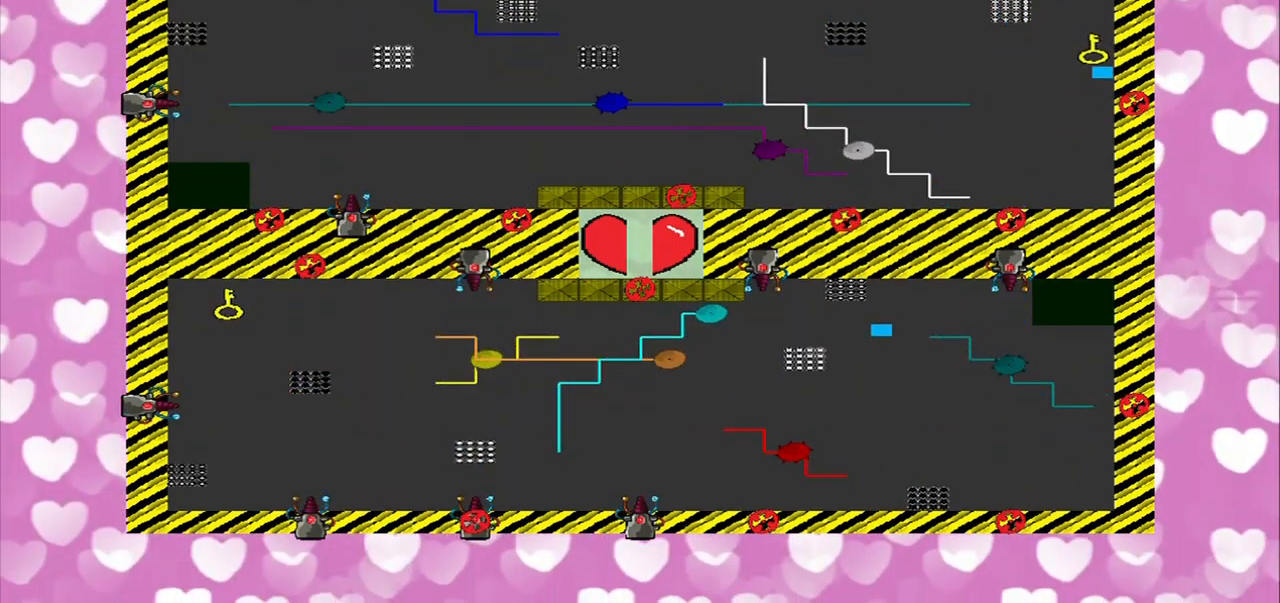
{"buttons": [], "left_stick": "center", "right_stick": "center", "events": [[209, "left_stick", "center"]]}
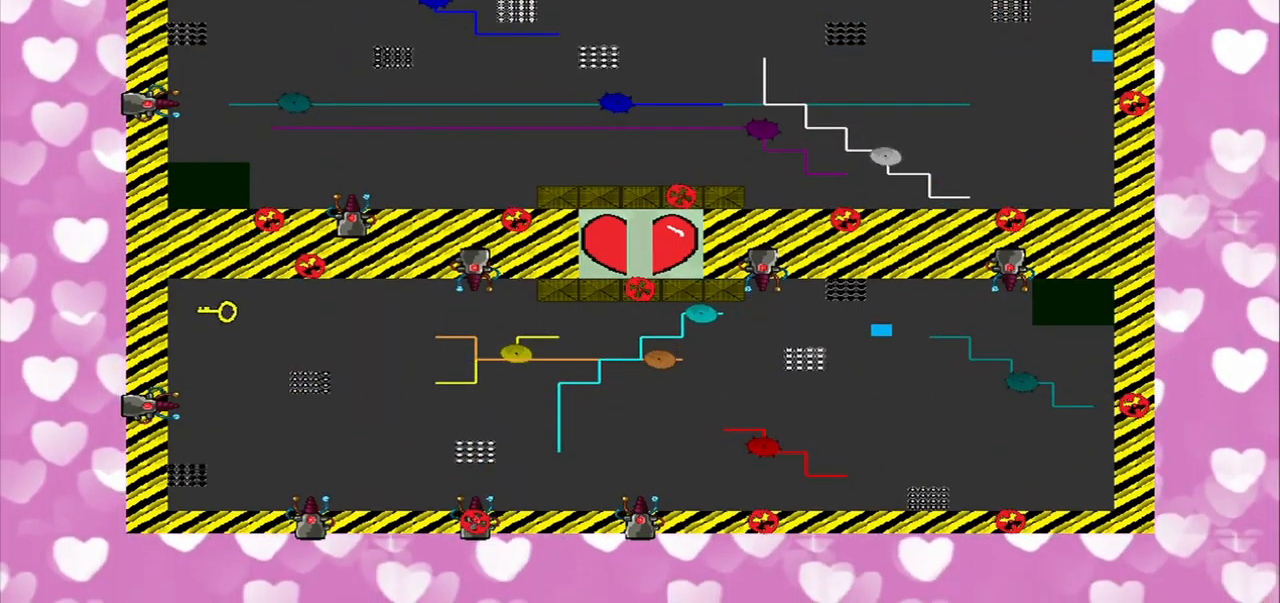
{"buttons": [], "left_stick": "center", "right_stick": "left", "events": [[334, "right_stick", "left"]]}
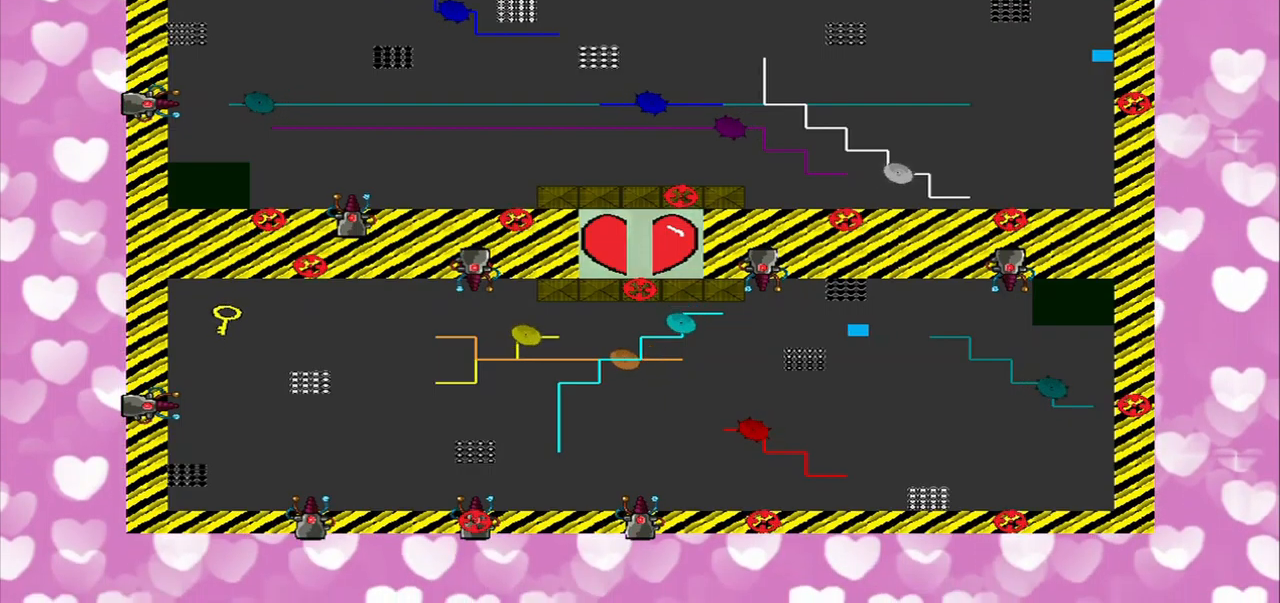
{"buttons": [], "left_stick": "center", "right_stick": "center"}
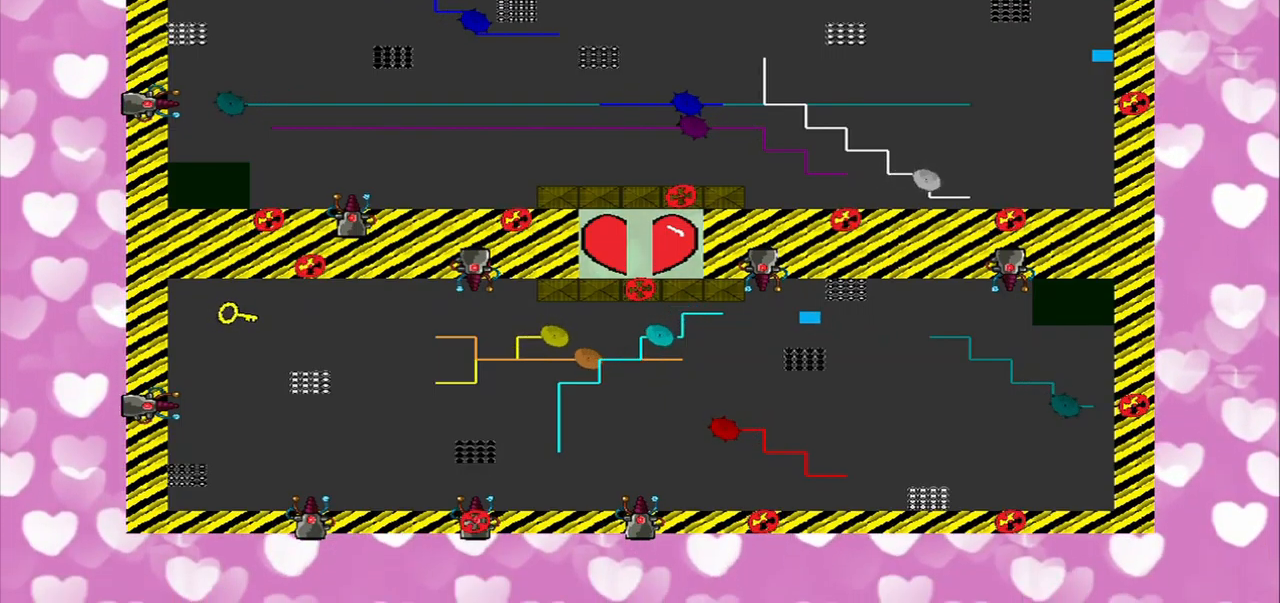
{"buttons": [], "left_stick": "center", "right_stick": "center", "events": [[167, "right_stick", "left"], [292, "right_stick", "center"]]}
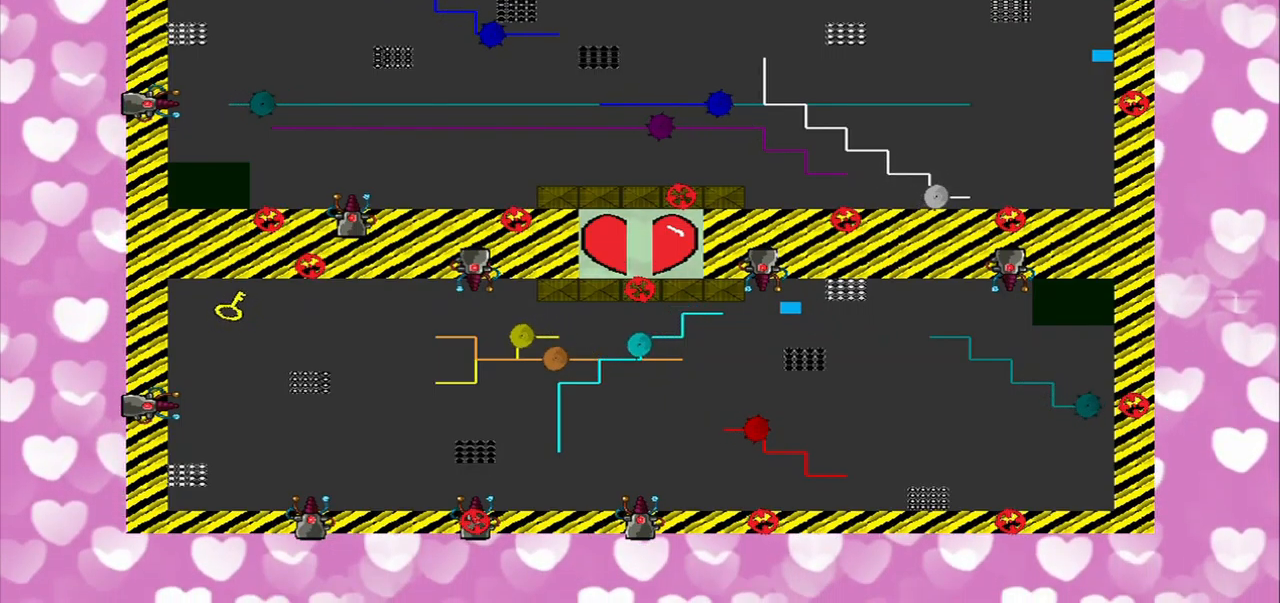
{"buttons": [], "left_stick": "center", "right_stick": "center", "events": [[250, "right_stick", "right"], [375, "right_stick", "center"]]}
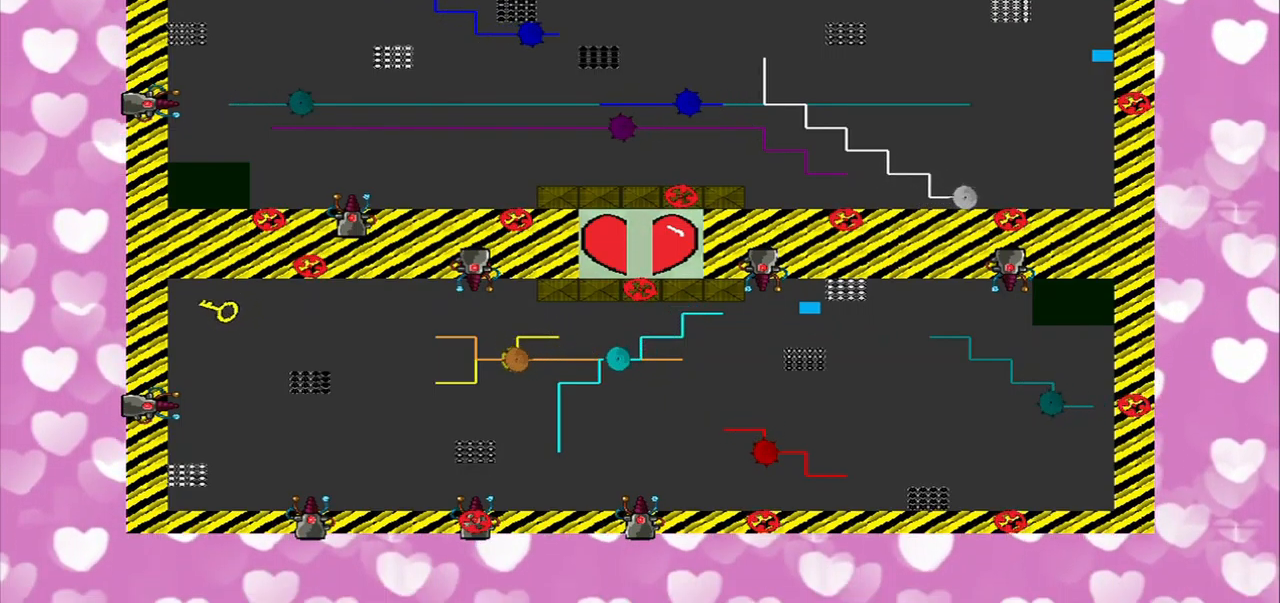
{"buttons": [], "left_stick": "center", "right_stick": "center", "events": []}
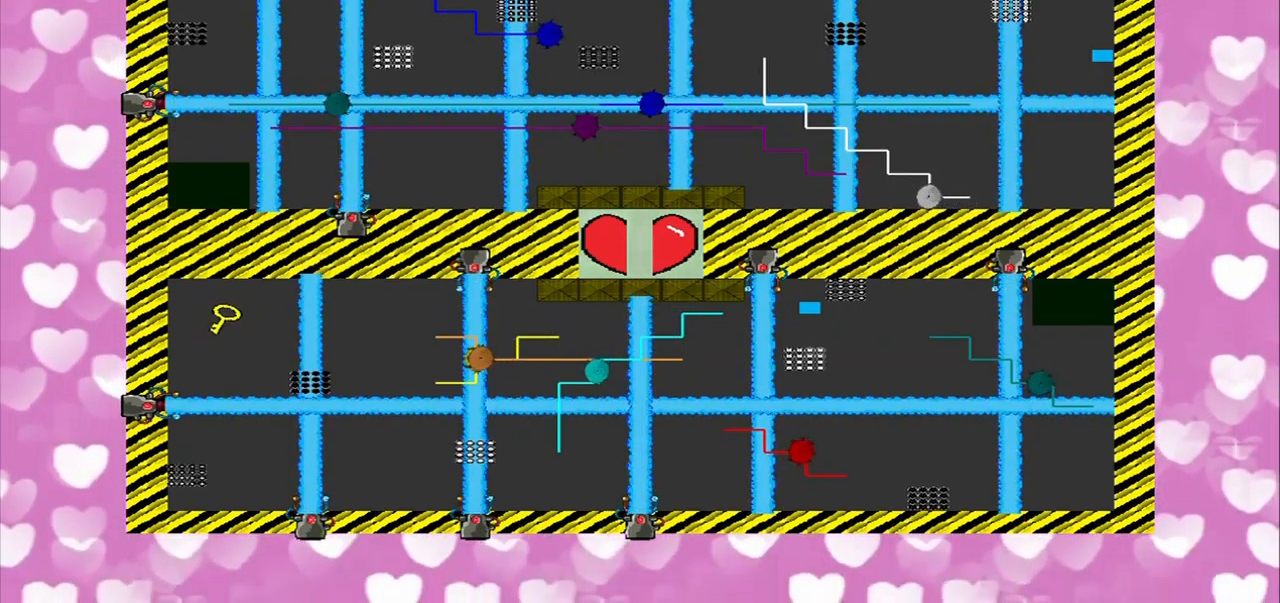
{"buttons": [], "left_stick": "center", "right_stick": "center", "events": [[42, "left_stick", "down"], [125, "left_stick", "center"]]}
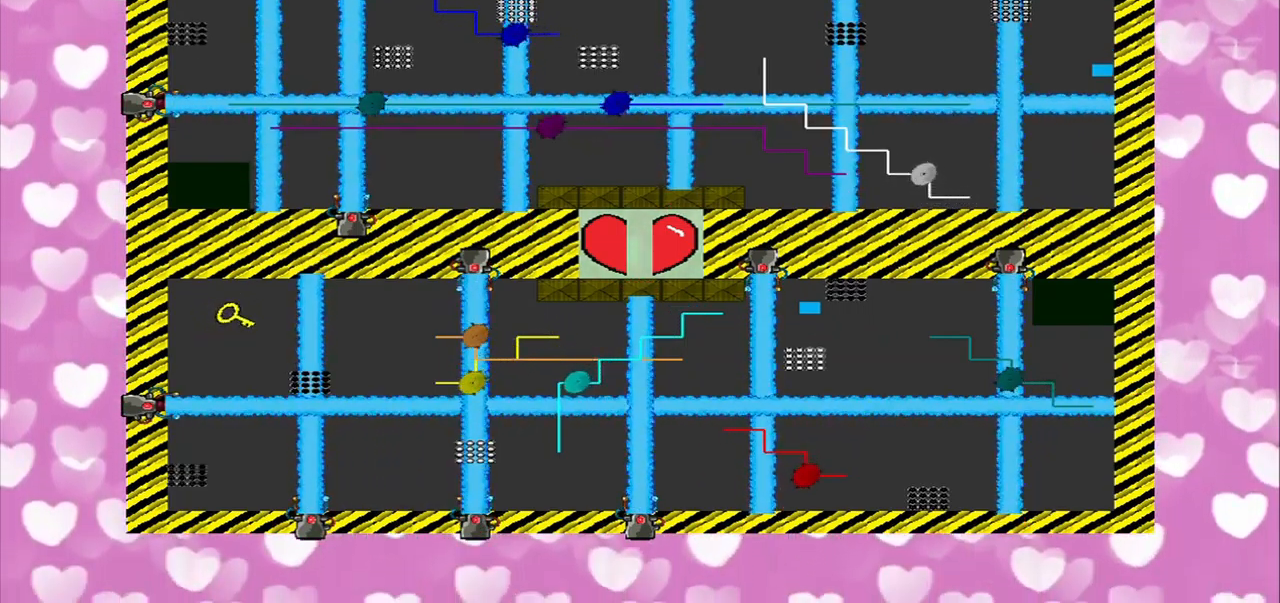
{"buttons": [], "left_stick": "center", "right_stick": "center", "events": []}
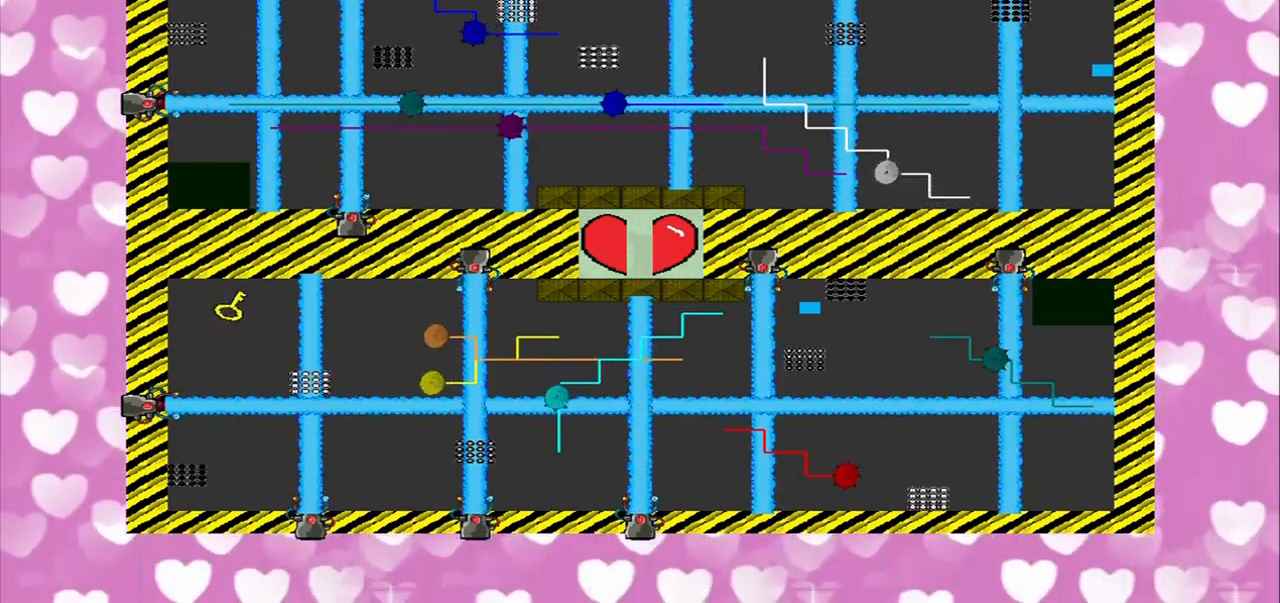
{"buttons": [], "left_stick": "center", "right_stick": "center", "events": []}
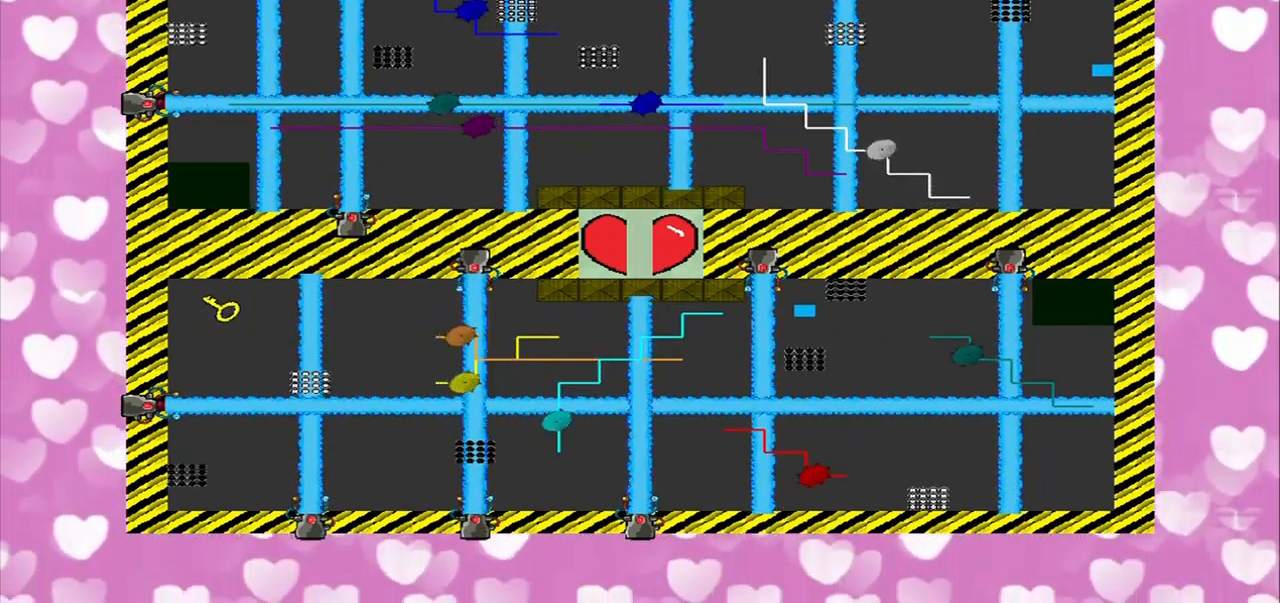
{"buttons": [], "left_stick": "center", "right_stick": "center", "events": []}
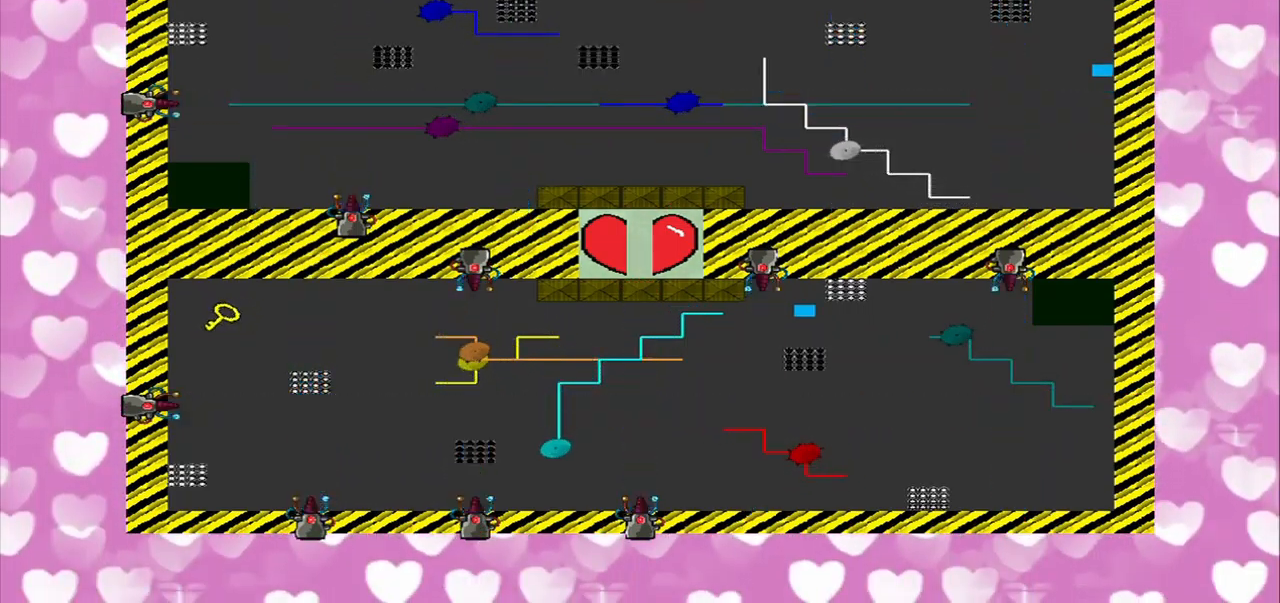
{"buttons": [], "left_stick": "center", "right_stick": "left"}
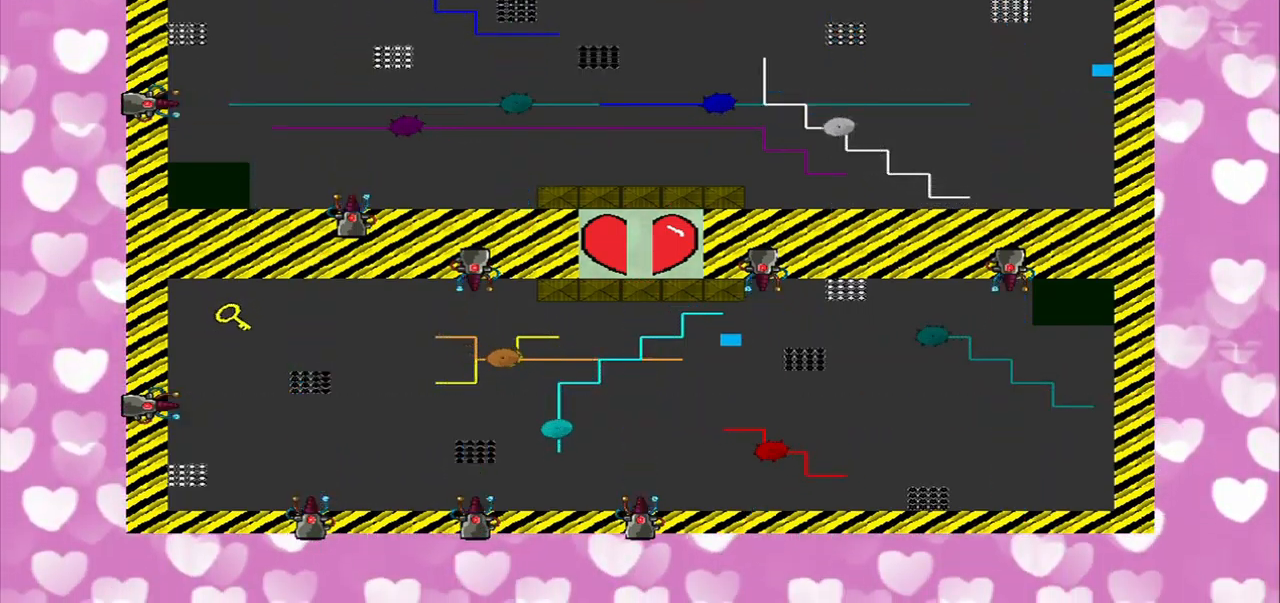
{"buttons": [], "left_stick": "center", "right_stick": "left", "events": []}
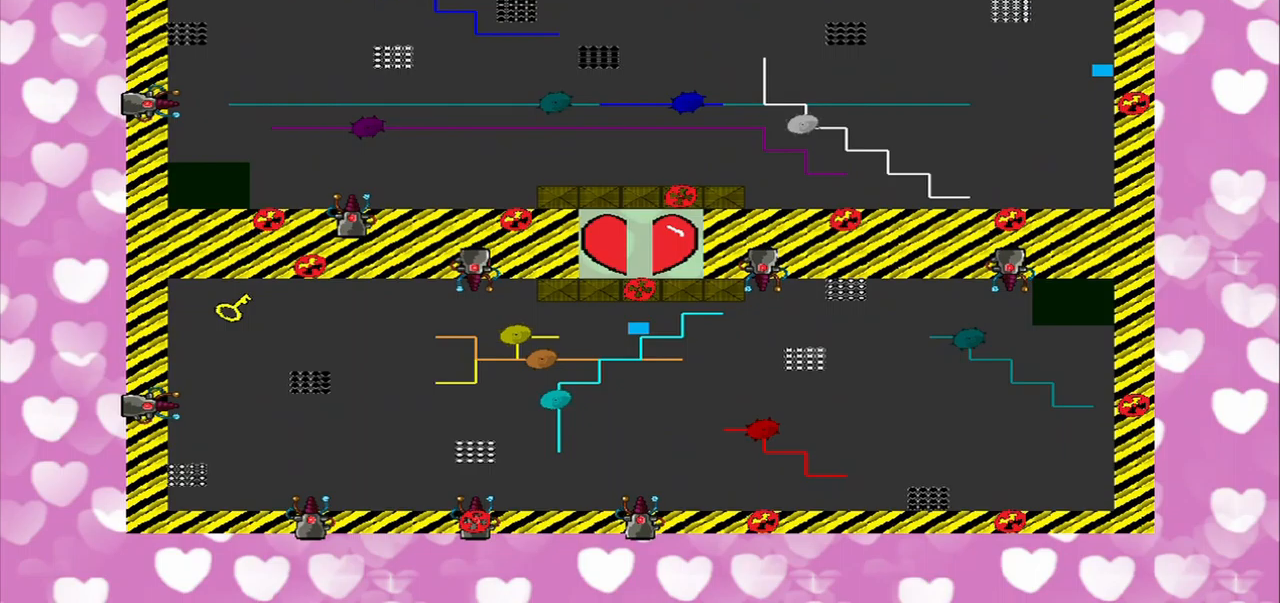
{"buttons": [], "left_stick": "center", "right_stick": "left", "events": []}